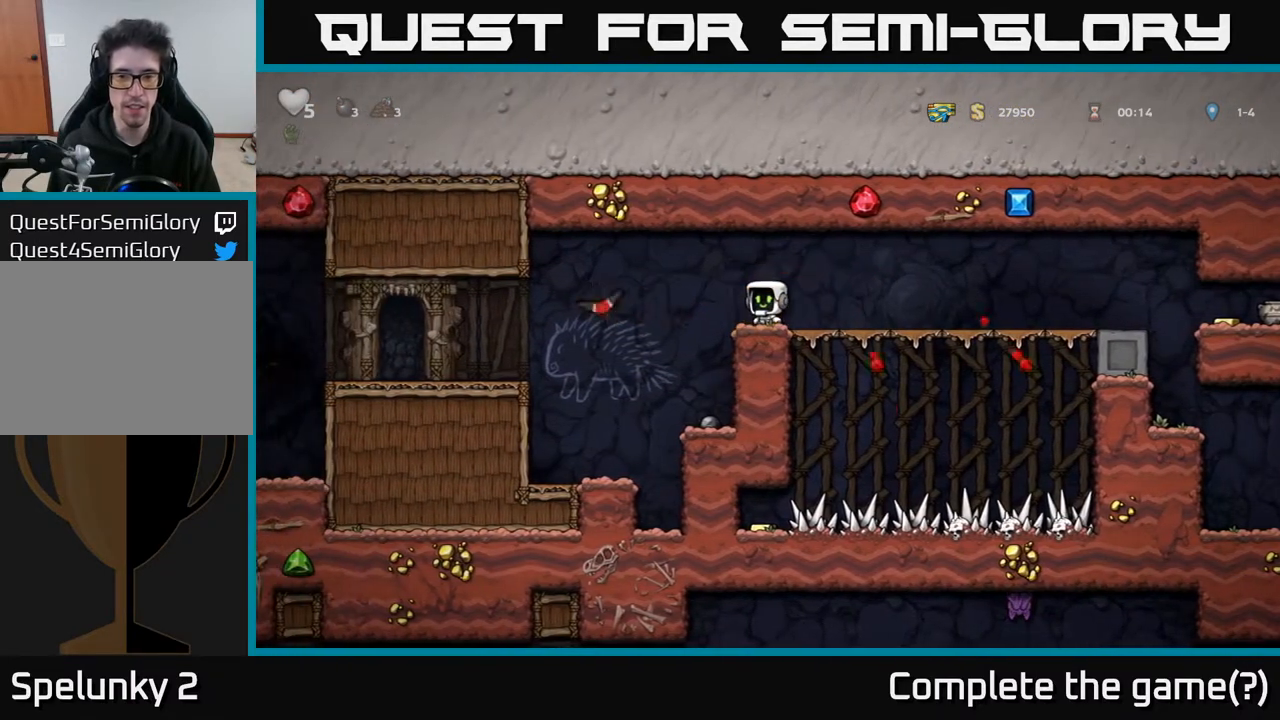
Gameplay with a controller (Xbox layout); each line is a JSON object with the inputs held at the frame after it. "events" lists button and stick changes between this image and that frame as [ms after this image, input, new state], when the widget could be followed in between.
{"buttons": [], "left_stick": "center", "right_stick": "center", "events": []}
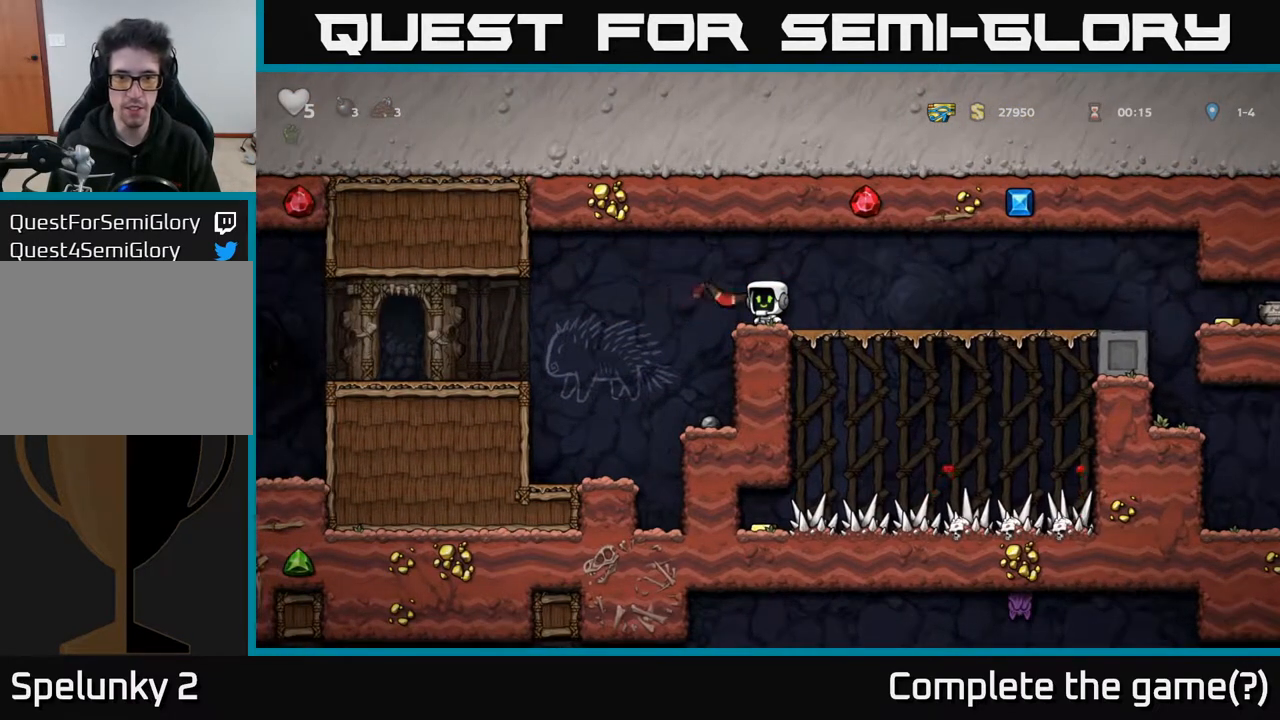
{"buttons": ["DPAD_RIGHT"], "left_stick": "center", "right_stick": "center", "events": [[100, "DPAD_RIGHT", "down"]]}
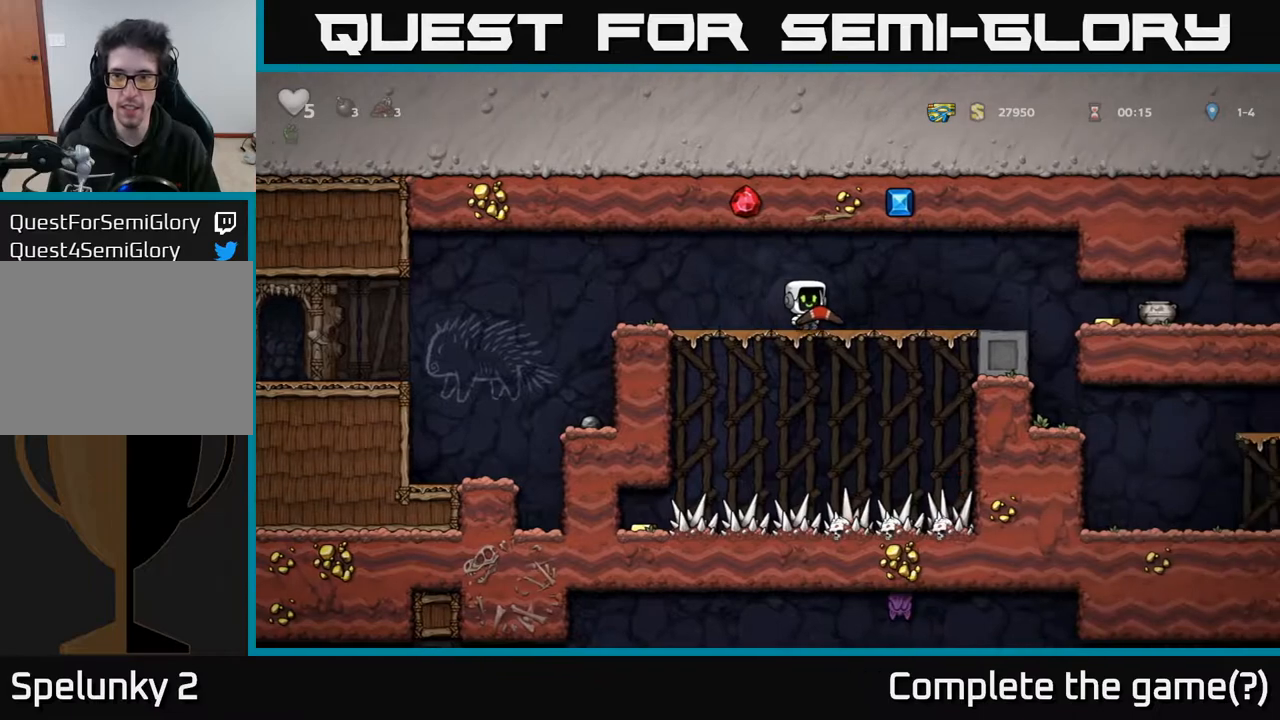
{"buttons": [], "left_stick": "center", "right_stick": "center", "events": [[267, "X", "down"], [333, "DPAD_RIGHT", "up"], [350, "X", "up"]]}
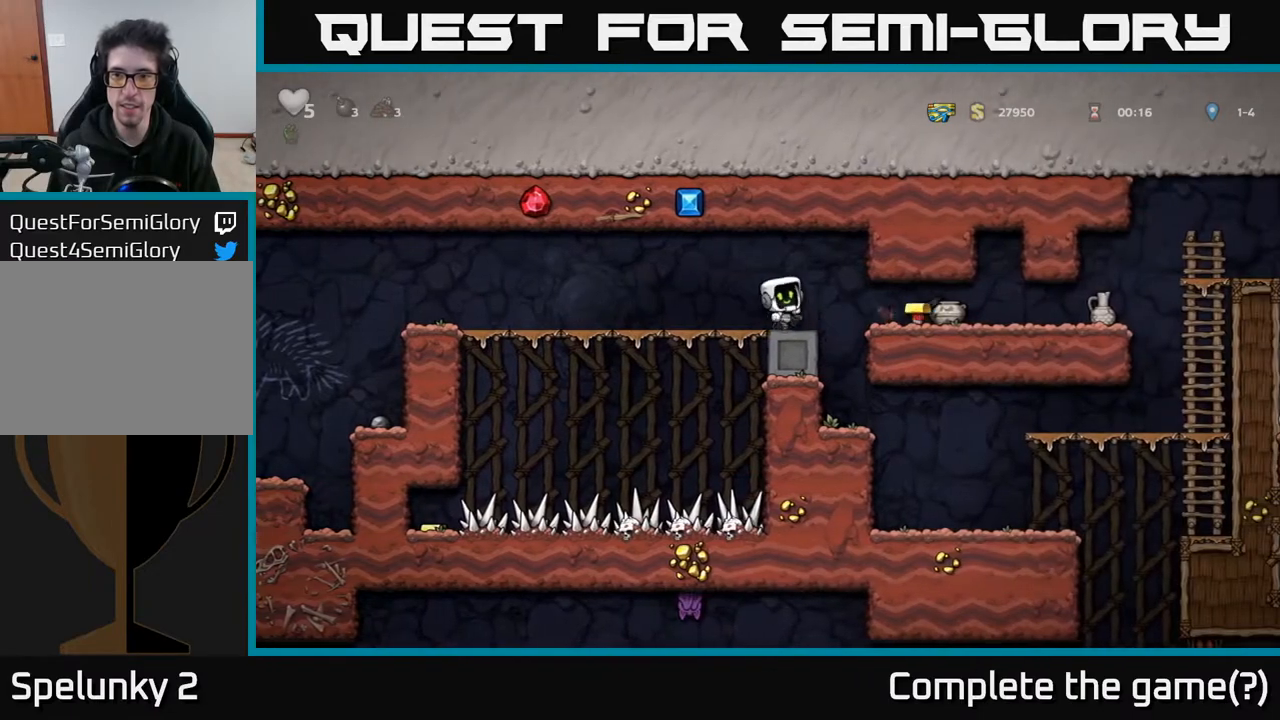
{"buttons": [], "left_stick": "center", "right_stick": "center", "events": []}
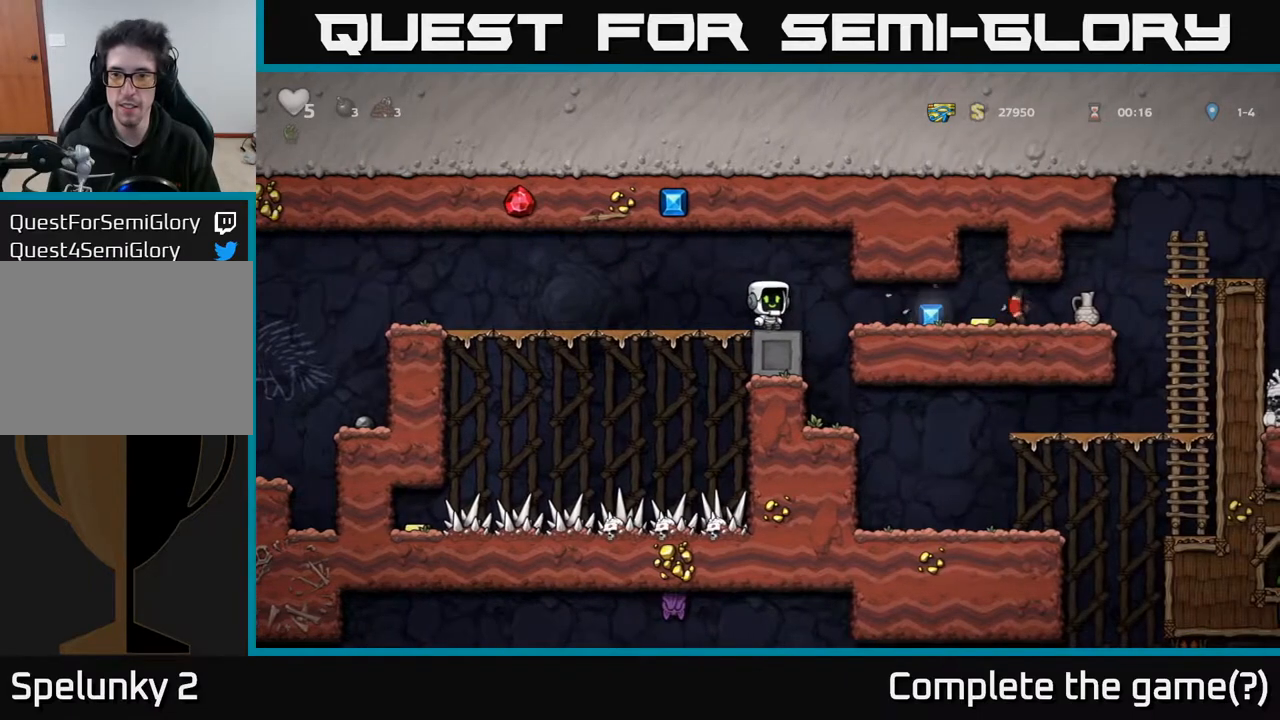
{"buttons": [], "left_stick": "center", "right_stick": "center", "events": []}
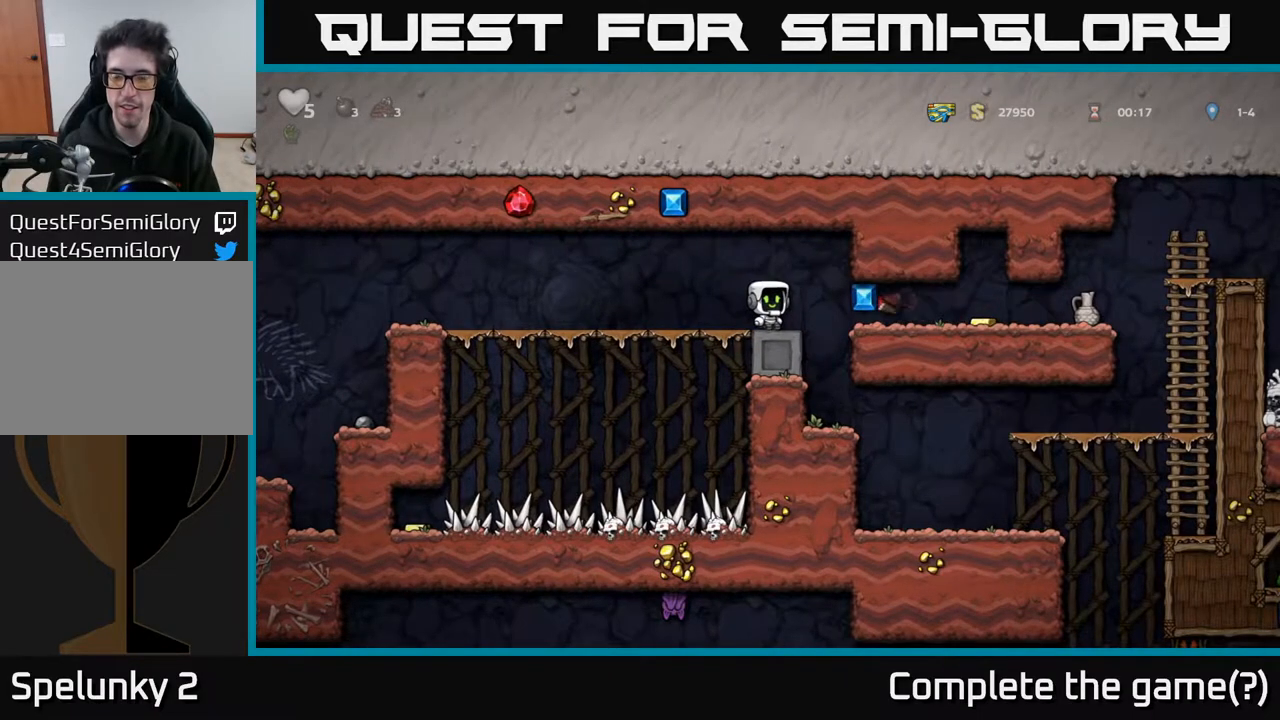
{"buttons": ["DPAD_RIGHT"], "left_stick": "center", "right_stick": "center", "events": [[117, "DPAD_RIGHT", "down"]]}
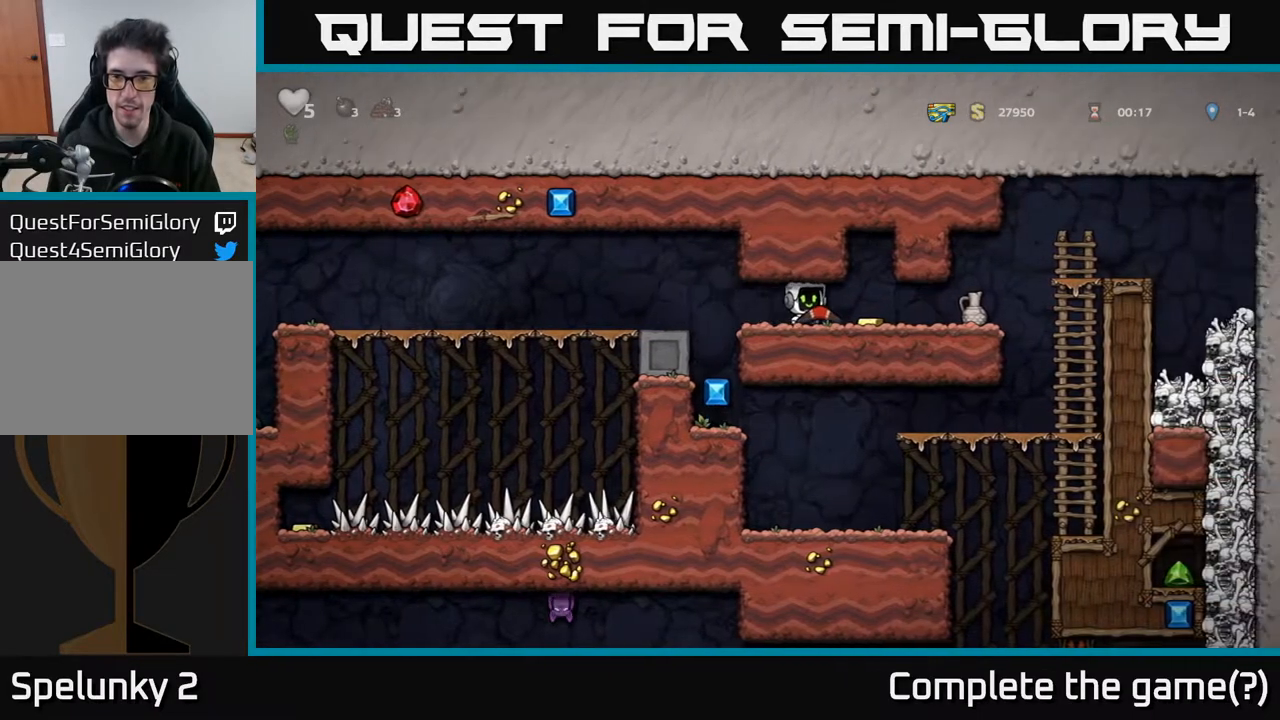
{"buttons": ["DPAD_LEFT"], "left_stick": "center", "right_stick": "center", "events": [[150, "DPAD_RIGHT", "up"], [183, "DPAD_LEFT", "down"]]}
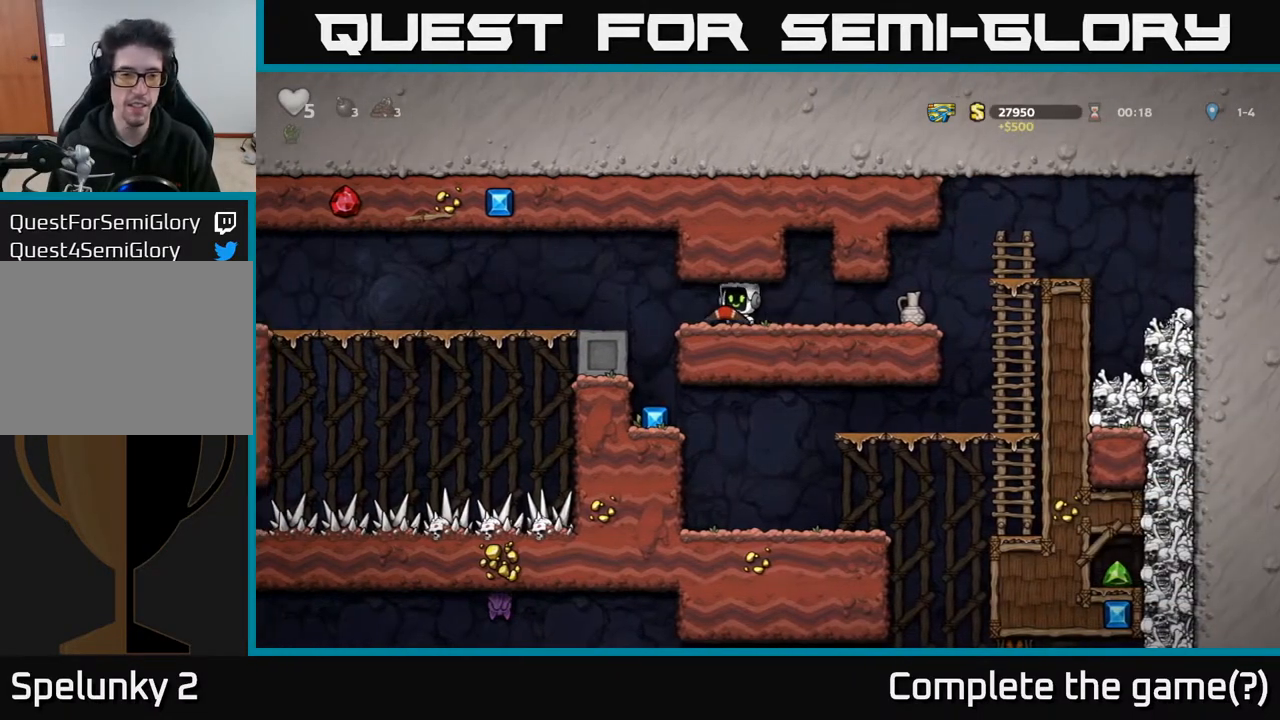
{"buttons": [], "left_stick": "center", "right_stick": "center", "events": [[150, "DPAD_LEFT", "up"]]}
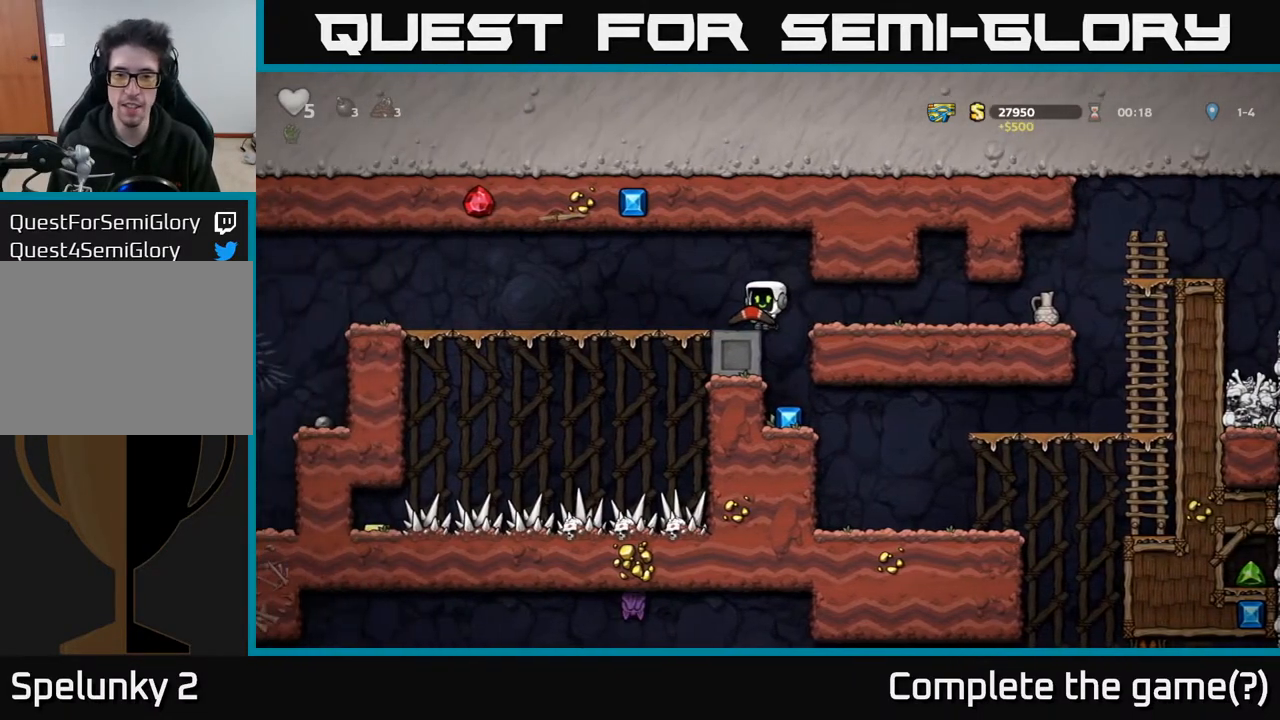
{"buttons": [], "left_stick": "center", "right_stick": "center", "events": [[17, "DPAD_RIGHT", "down"], [67, "DPAD_RIGHT", "up"]]}
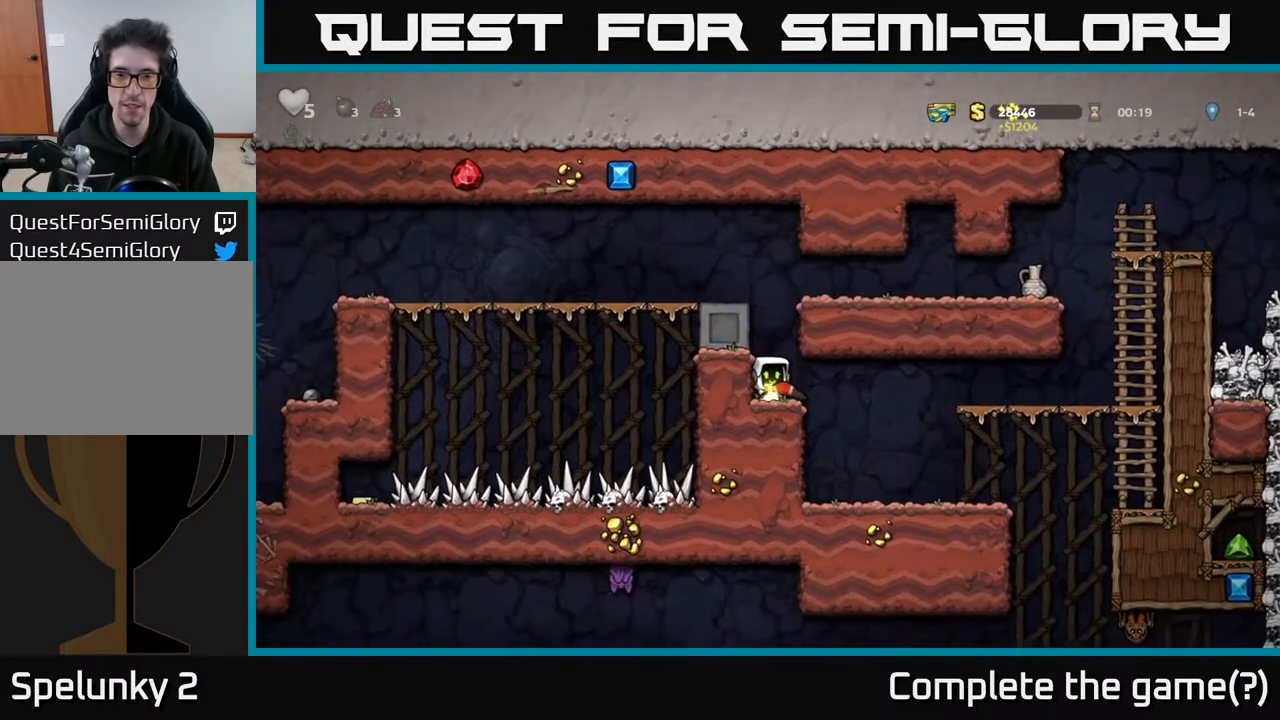
{"buttons": ["A", "DPAD_RIGHT"], "left_stick": "center", "right_stick": "center", "events": [[50, "A", "down"], [133, "DPAD_RIGHT", "down"], [233, "A", "up"], [400, "A", "down"]]}
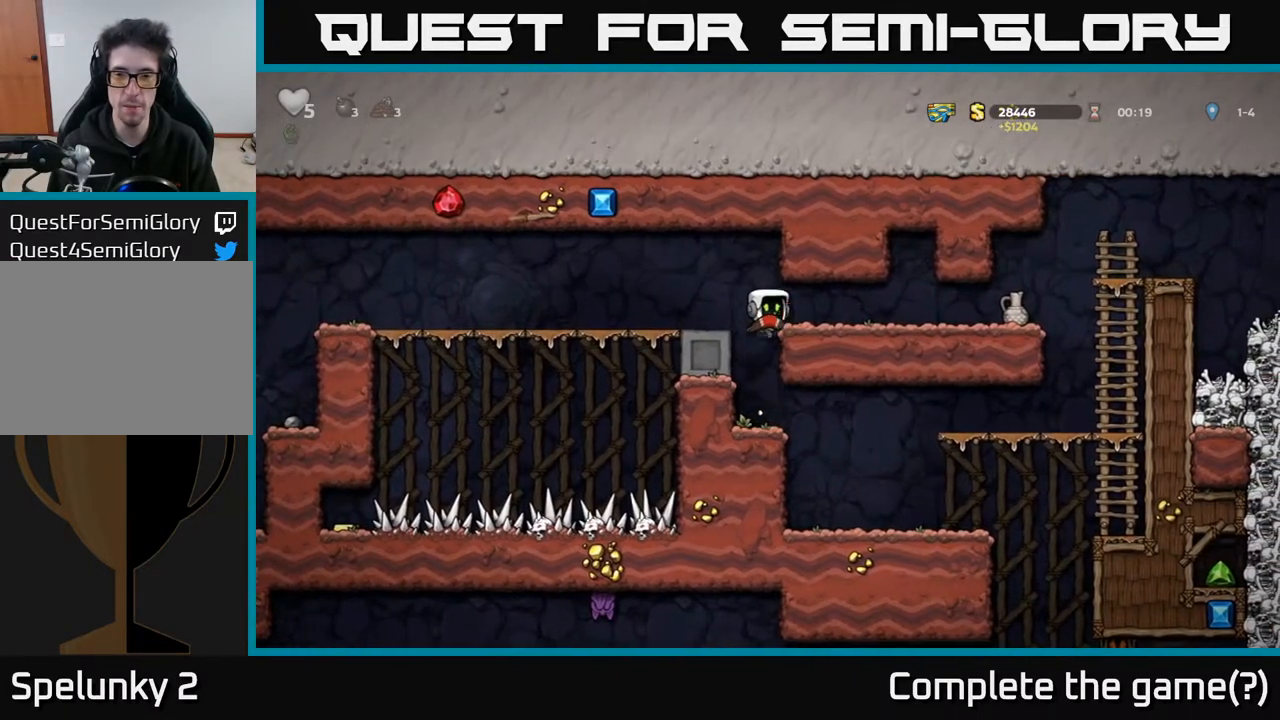
{"buttons": [], "left_stick": "center", "right_stick": "center", "events": [[17, "A", "up"], [250, "X", "down"], [317, "X", "up"], [350, "DPAD_RIGHT", "up"]]}
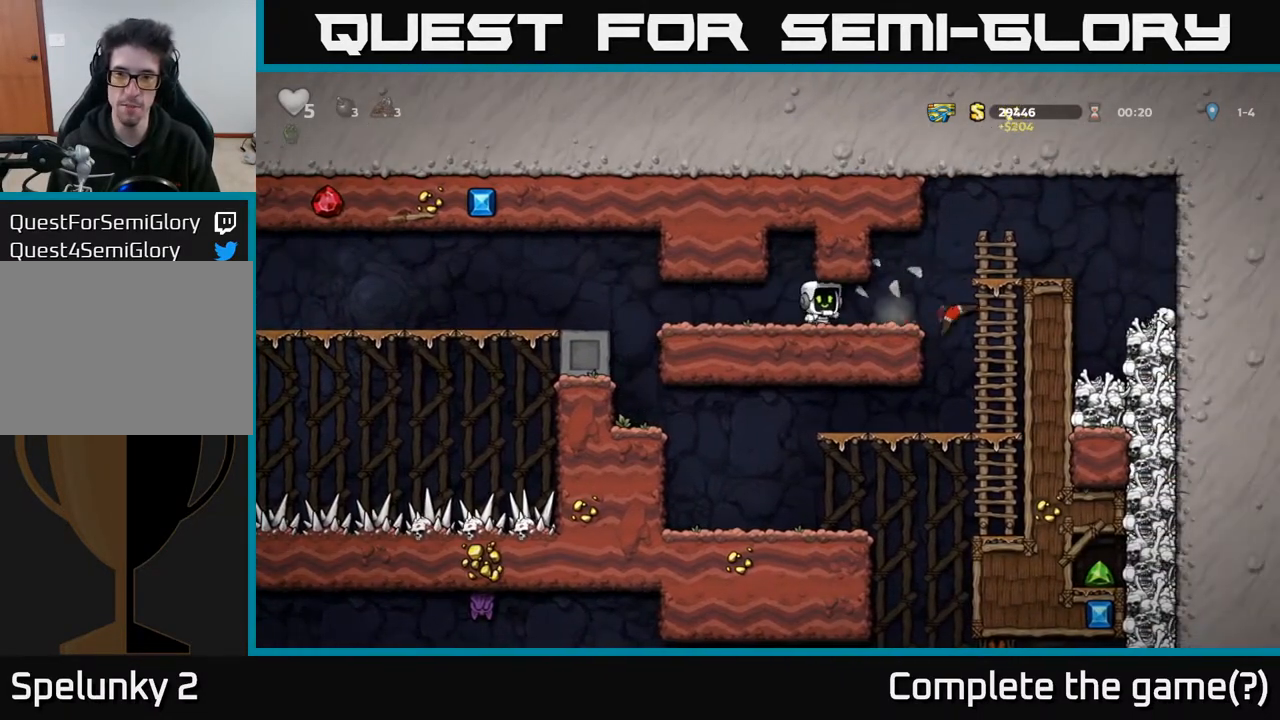
{"buttons": ["DPAD_RIGHT"], "left_stick": "center", "right_stick": "center", "events": [[117, "DPAD_RIGHT", "down"], [267, "DPAD_RIGHT", "up"], [383, "DPAD_RIGHT", "down"]]}
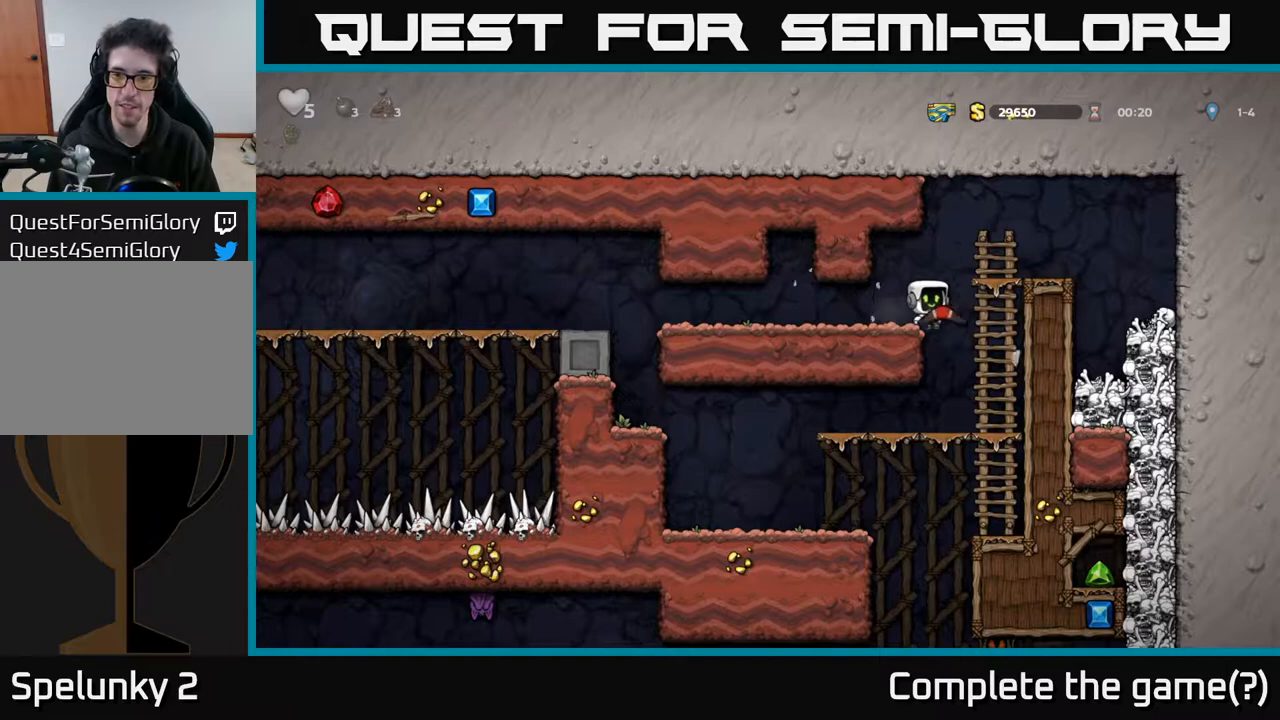
{"buttons": ["DPAD_DOWN"], "left_stick": "center", "right_stick": "center", "events": [[133, "DPAD_RIGHT", "up"], [367, "DPAD_DOWN", "down"]]}
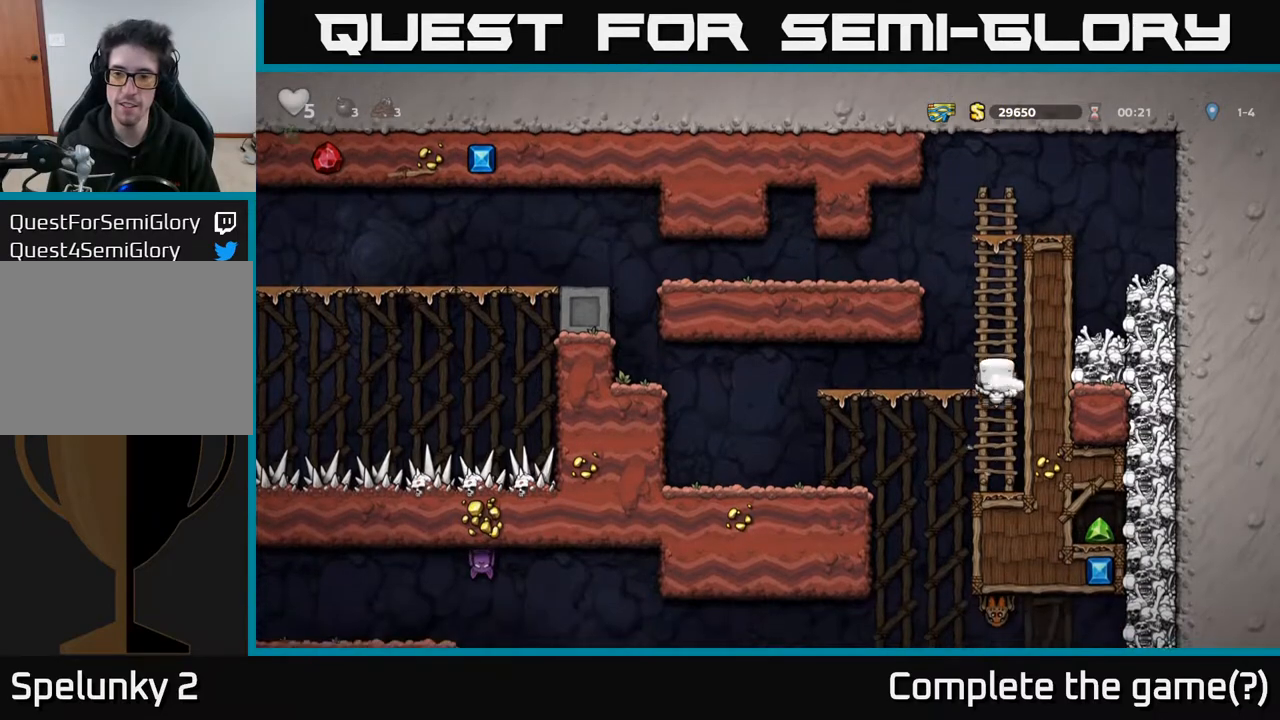
{"buttons": ["DPAD_LEFT"], "left_stick": "center", "right_stick": "center", "events": [[17, "DPAD_DOWN", "up"], [33, "DPAD_LEFT", "down"]]}
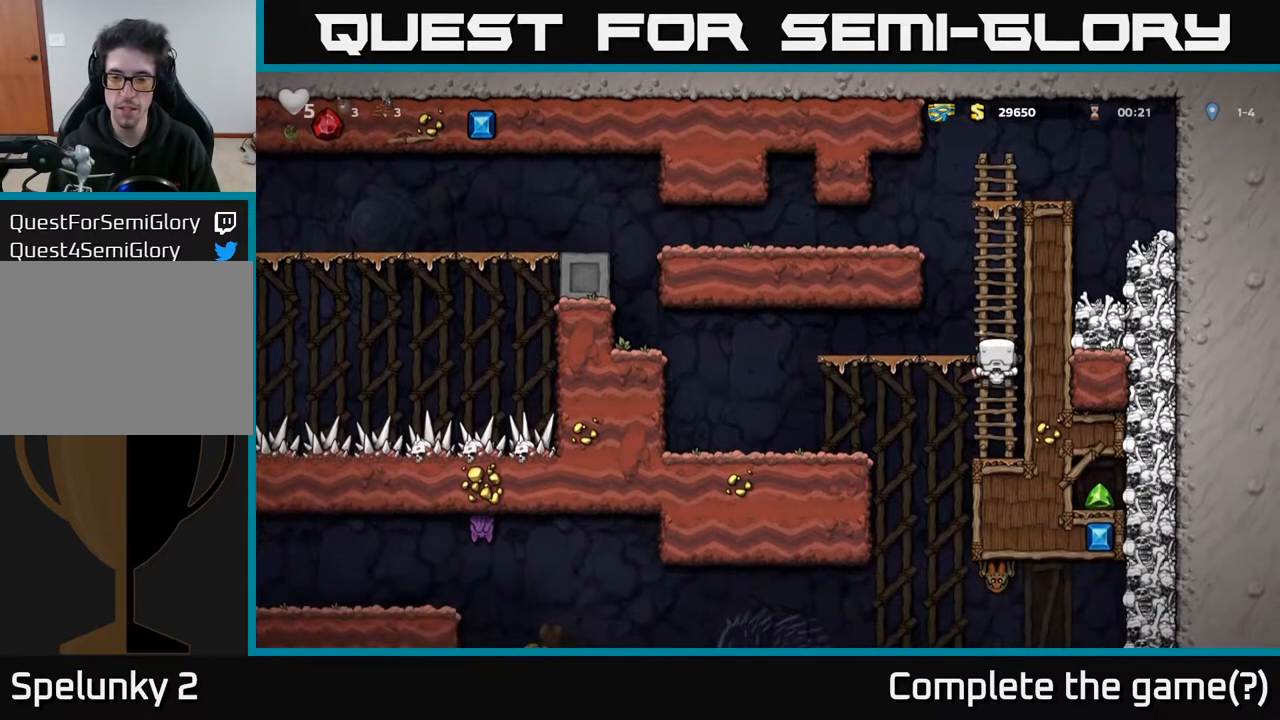
{"buttons": ["DPAD_LEFT"], "left_stick": "center", "right_stick": "center", "events": [[50, "A", "down"], [233, "A", "up"]]}
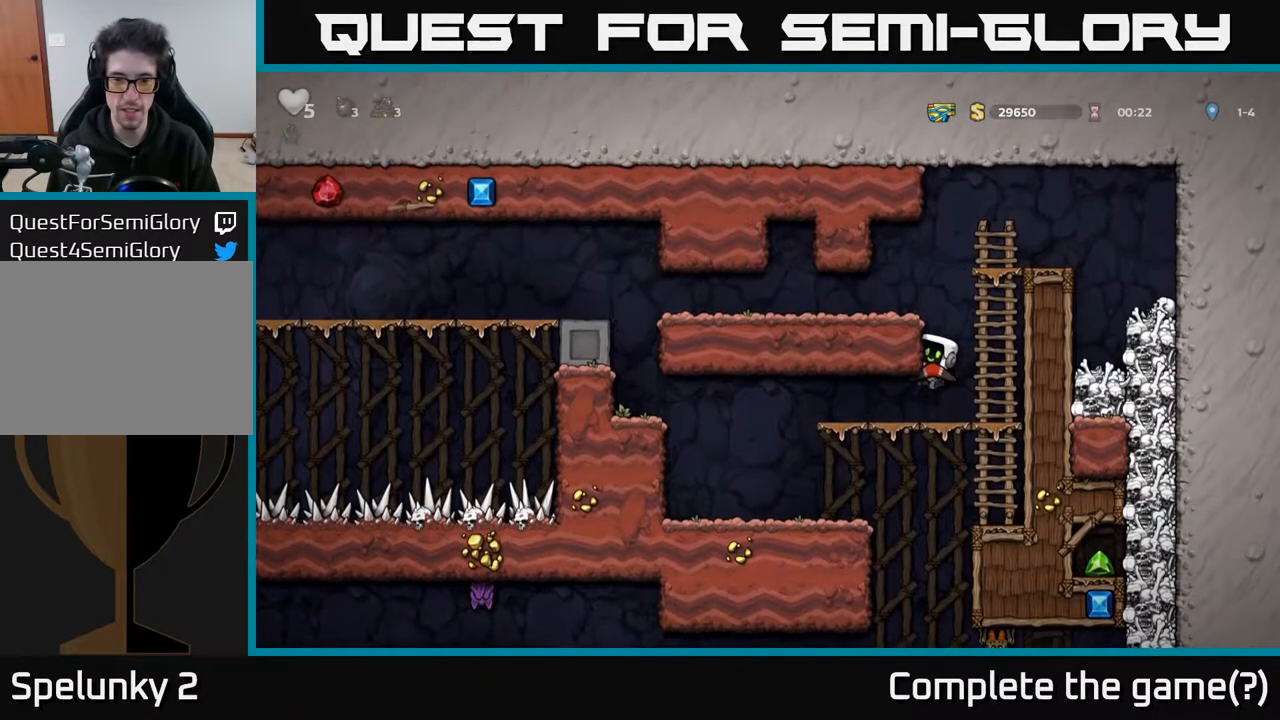
{"buttons": ["DPAD_LEFT"], "left_stick": "center", "right_stick": "center", "events": [[217, "DPAD_DOWN", "down"], [217, "DPAD_LEFT", "up"], [317, "A", "down"], [400, "A", "up"], [400, "DPAD_DOWN", "up"], [433, "DPAD_LEFT", "down"]]}
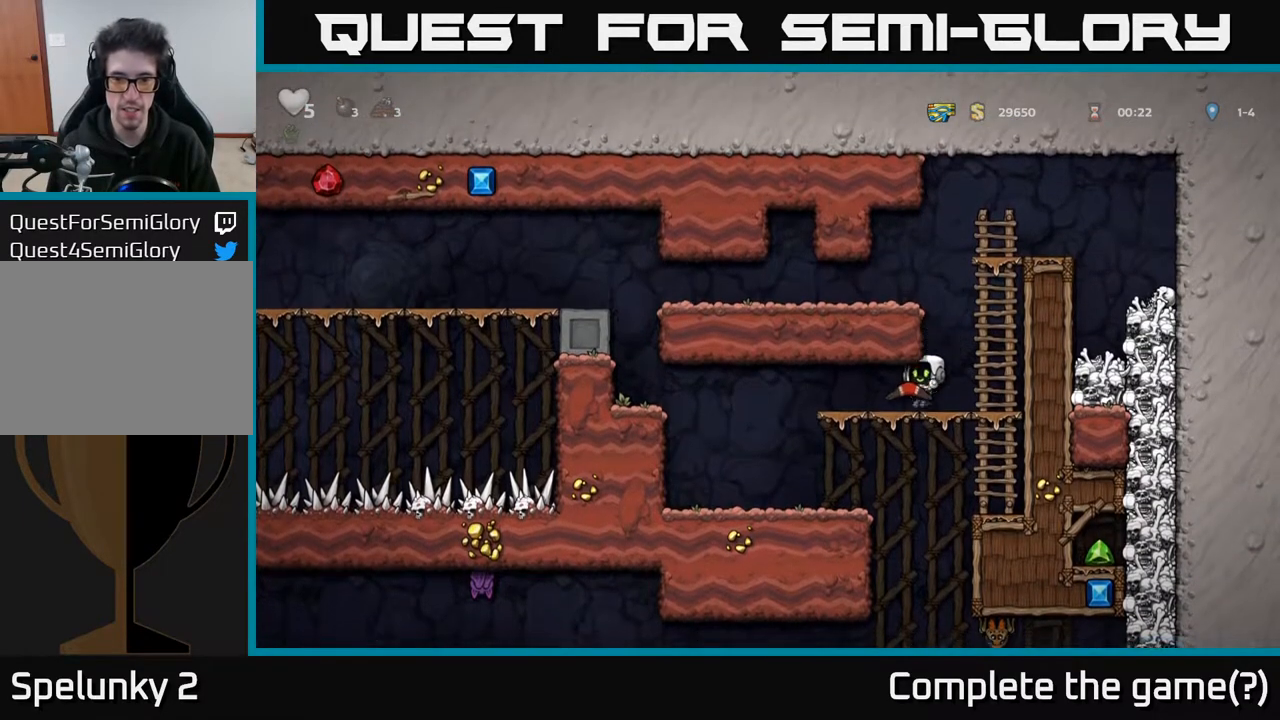
{"buttons": ["DPAD_RIGHT"], "left_stick": "center", "right_stick": "center", "events": [[350, "DPAD_LEFT", "up"], [467, "DPAD_RIGHT", "down"]]}
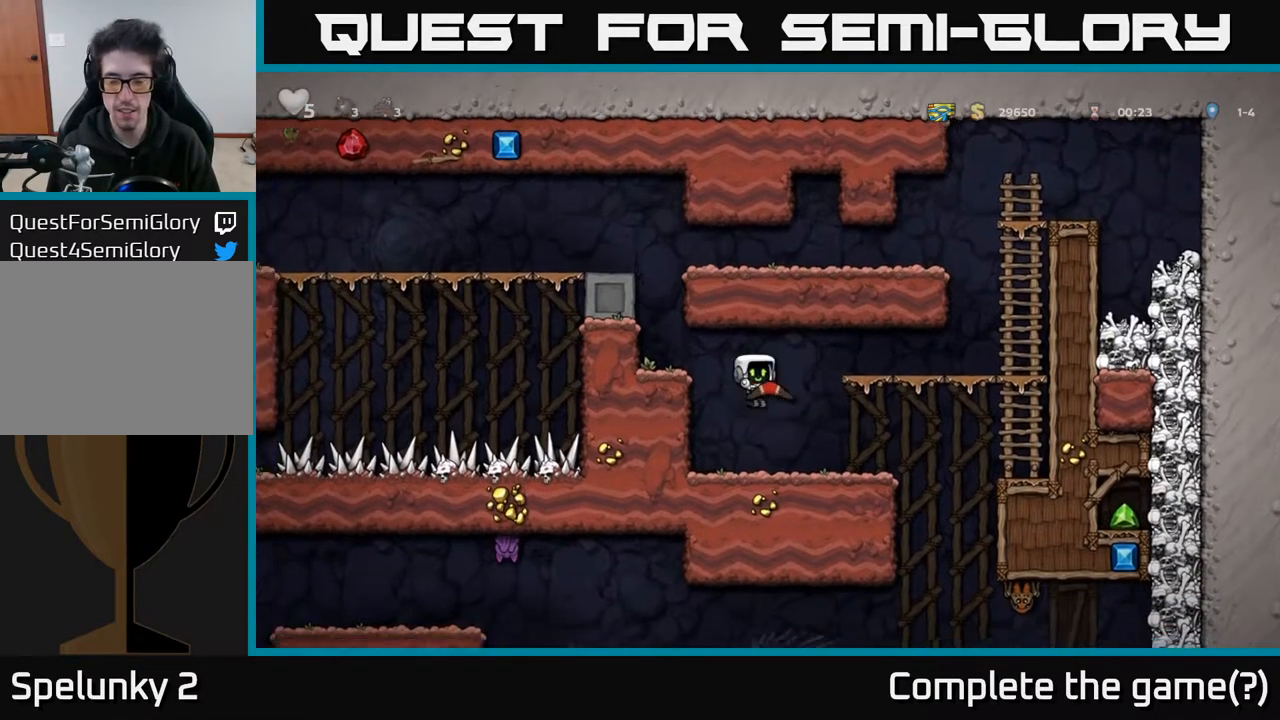
{"buttons": [], "left_stick": "center", "right_stick": "center", "events": [[367, "DPAD_RIGHT", "up"]]}
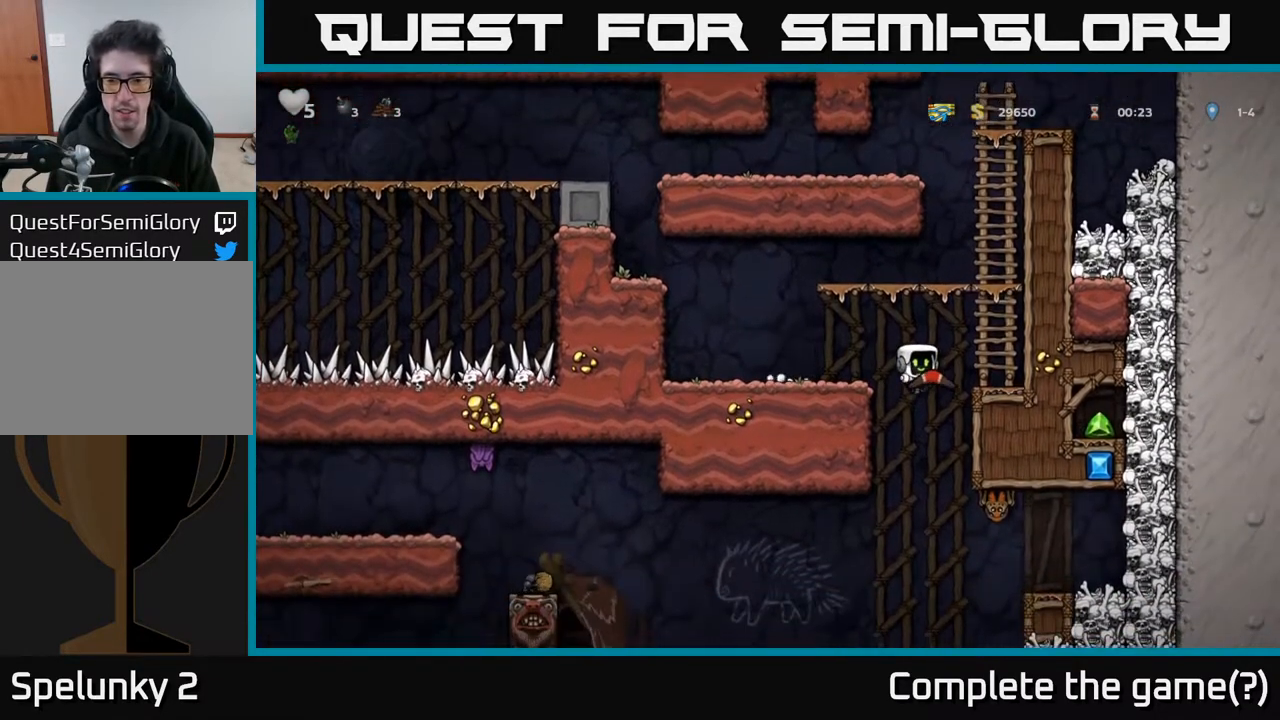
{"buttons": [], "left_stick": "center", "right_stick": "center", "events": [[133, "DPAD_RIGHT", "down"], [433, "DPAD_RIGHT", "up"]]}
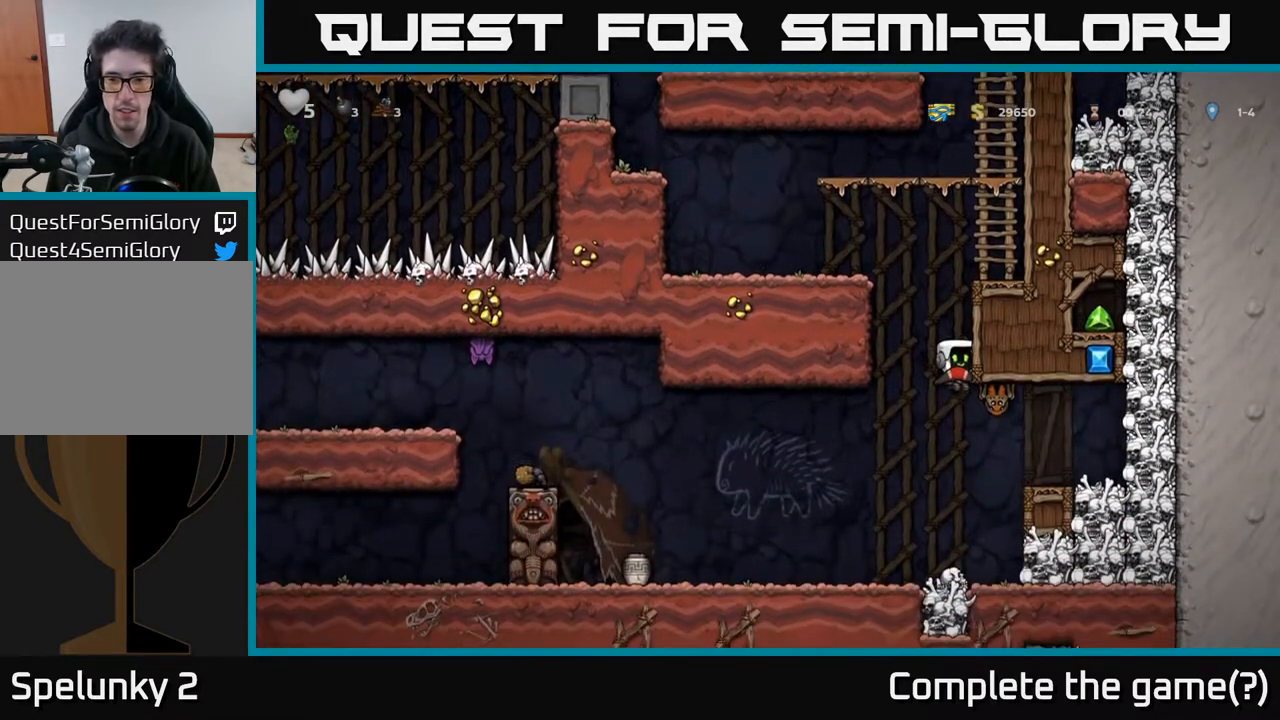
{"buttons": ["DPAD_LEFT"], "left_stick": "center", "right_stick": "center", "events": [[67, "DPAD_RIGHT", "down"], [217, "DPAD_RIGHT", "up"], [250, "DPAD_LEFT", "down"]]}
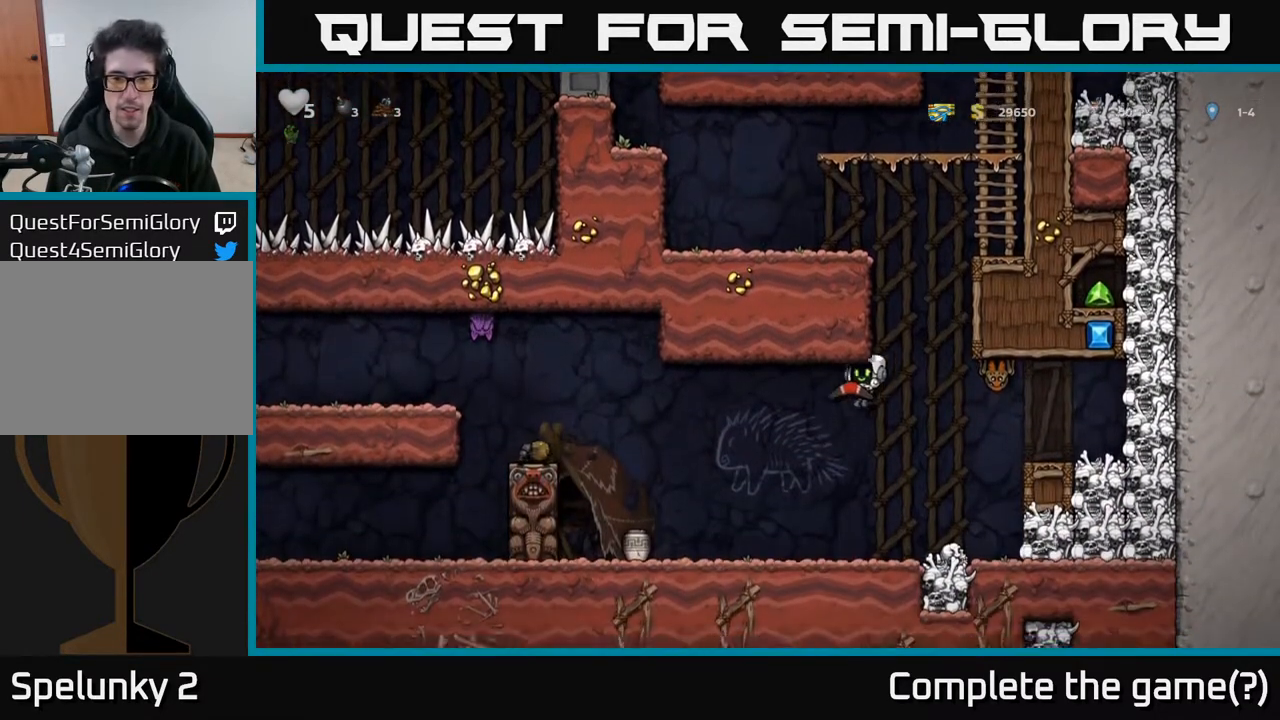
{"buttons": [], "left_stick": "center", "right_stick": "center", "events": [[83, "DPAD_LEFT", "up"], [217, "X", "down"], [367, "X", "up"]]}
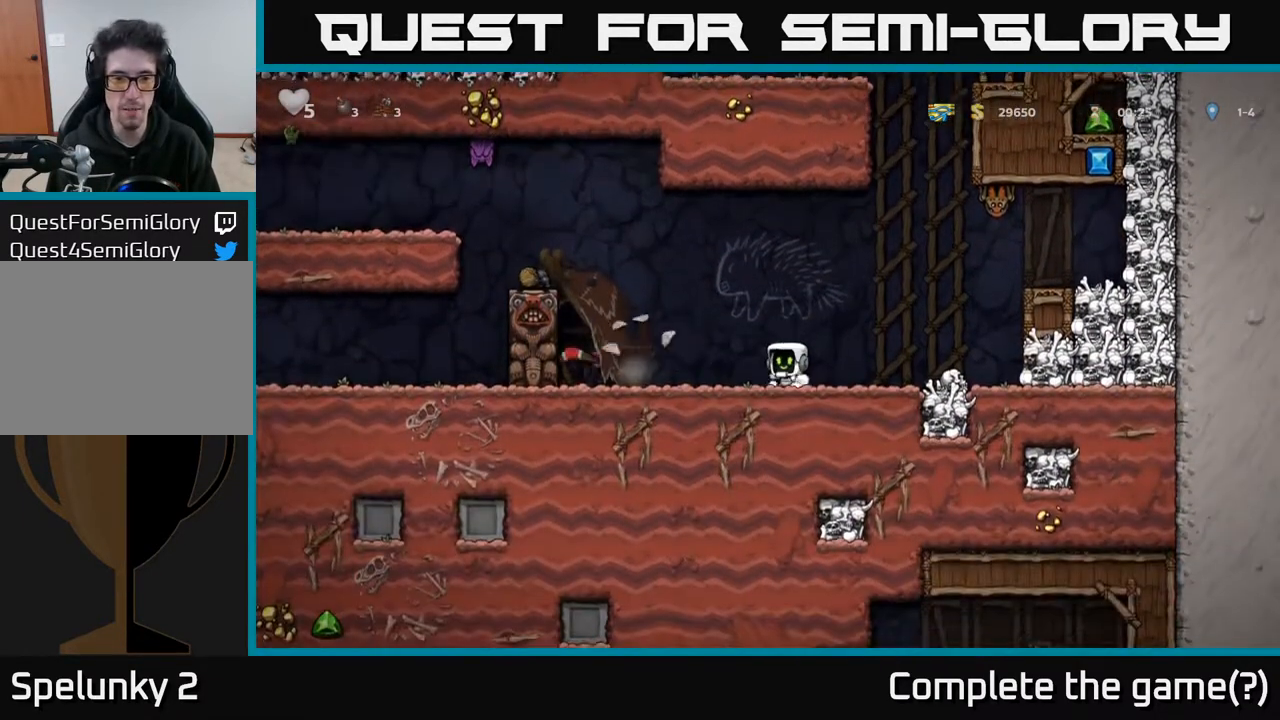
{"buttons": ["DPAD_LEFT"], "left_stick": "center", "right_stick": "center", "events": [[483, "DPAD_LEFT", "down"]]}
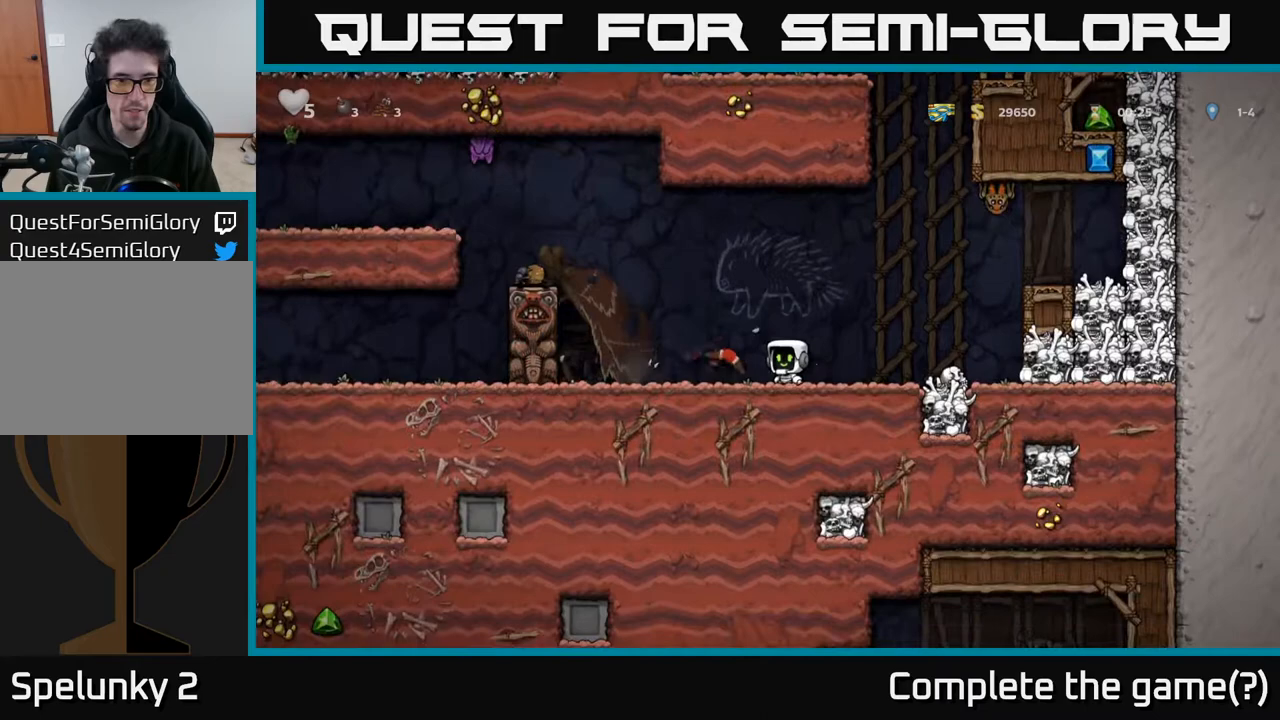
{"buttons": ["X"], "left_stick": "center", "right_stick": "center", "events": [[83, "DPAD_LEFT", "up"], [133, "A", "down"], [450, "X", "down"], [467, "A", "up"]]}
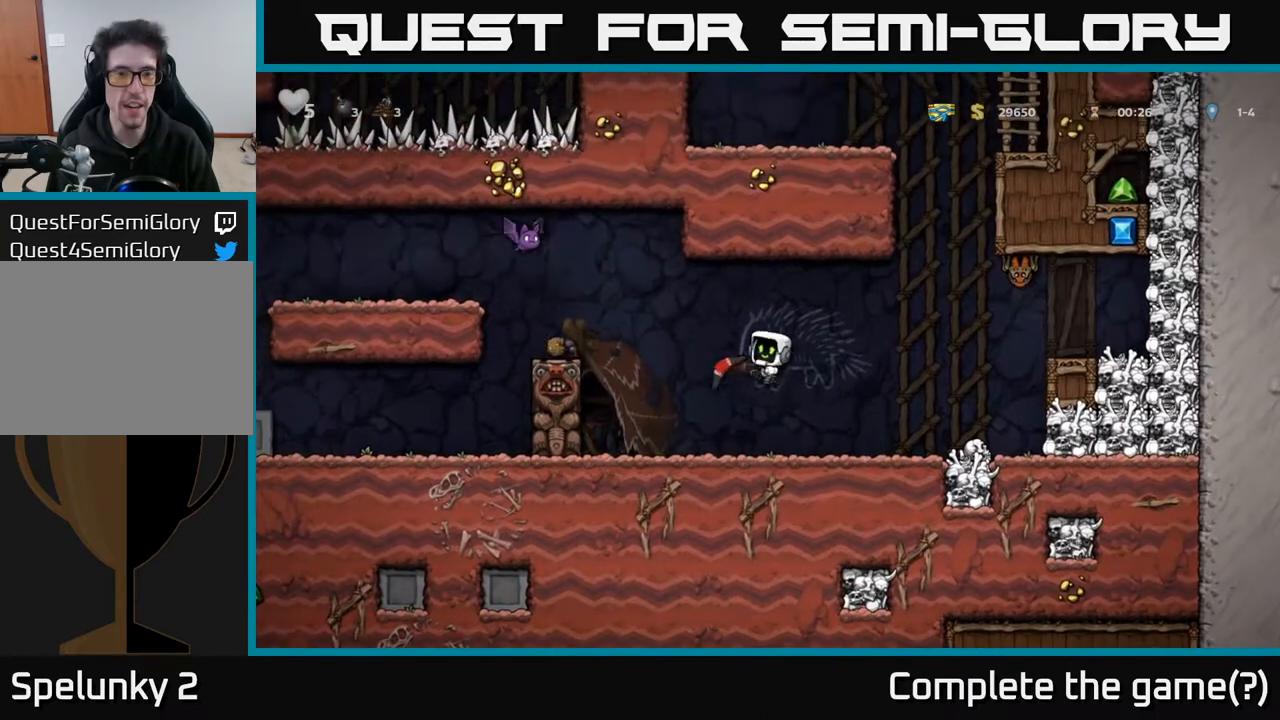
{"buttons": [], "left_stick": "center", "right_stick": "center", "events": [[17, "X", "up"]]}
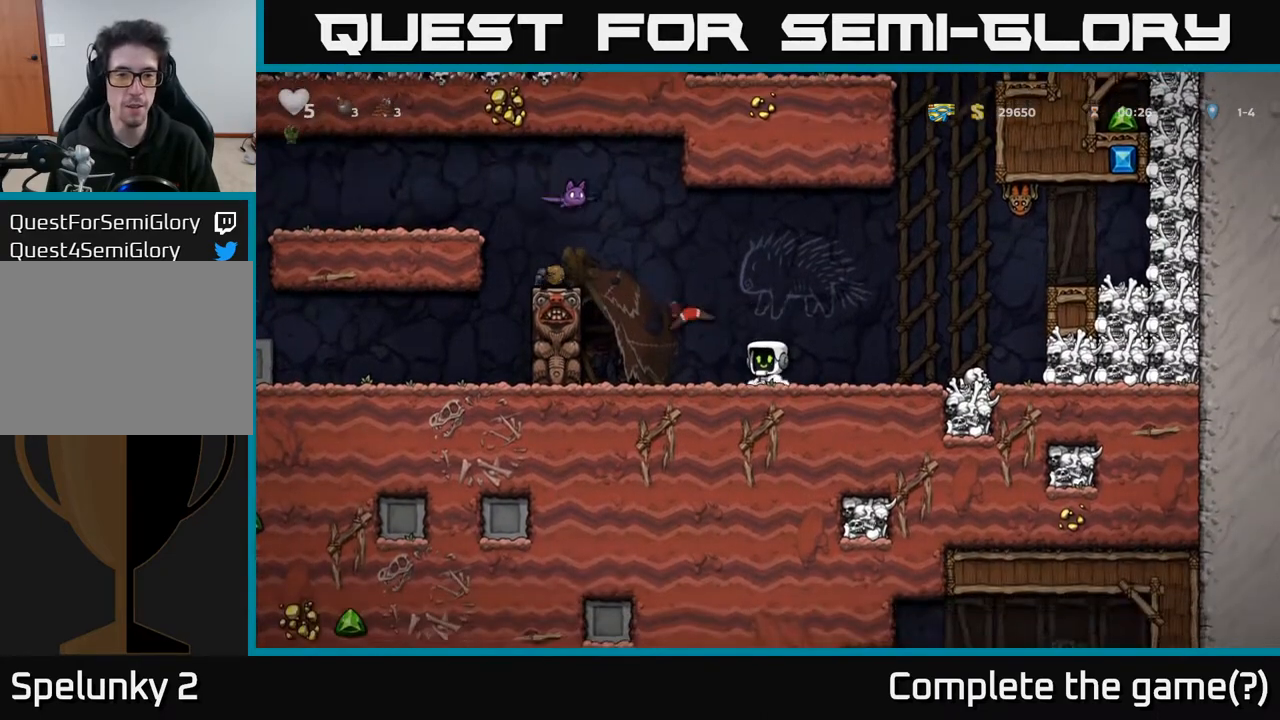
{"buttons": ["A", "DPAD_LEFT"], "left_stick": "center", "right_stick": "center", "events": [[300, "A", "down"], [450, "DPAD_LEFT", "down"]]}
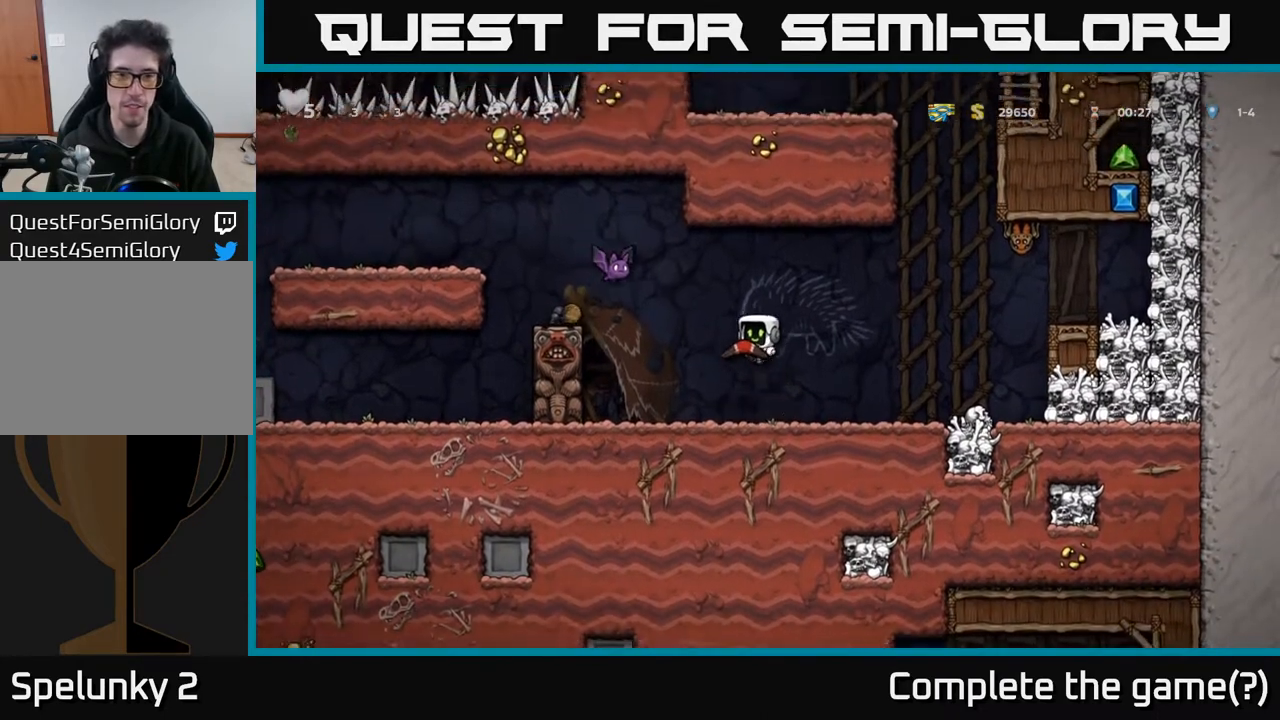
{"buttons": ["DPAD_RIGHT"], "left_stick": "center", "right_stick": "center", "events": [[150, "DPAD_LEFT", "up"], [167, "A", "up"], [183, "DPAD_RIGHT", "down"]]}
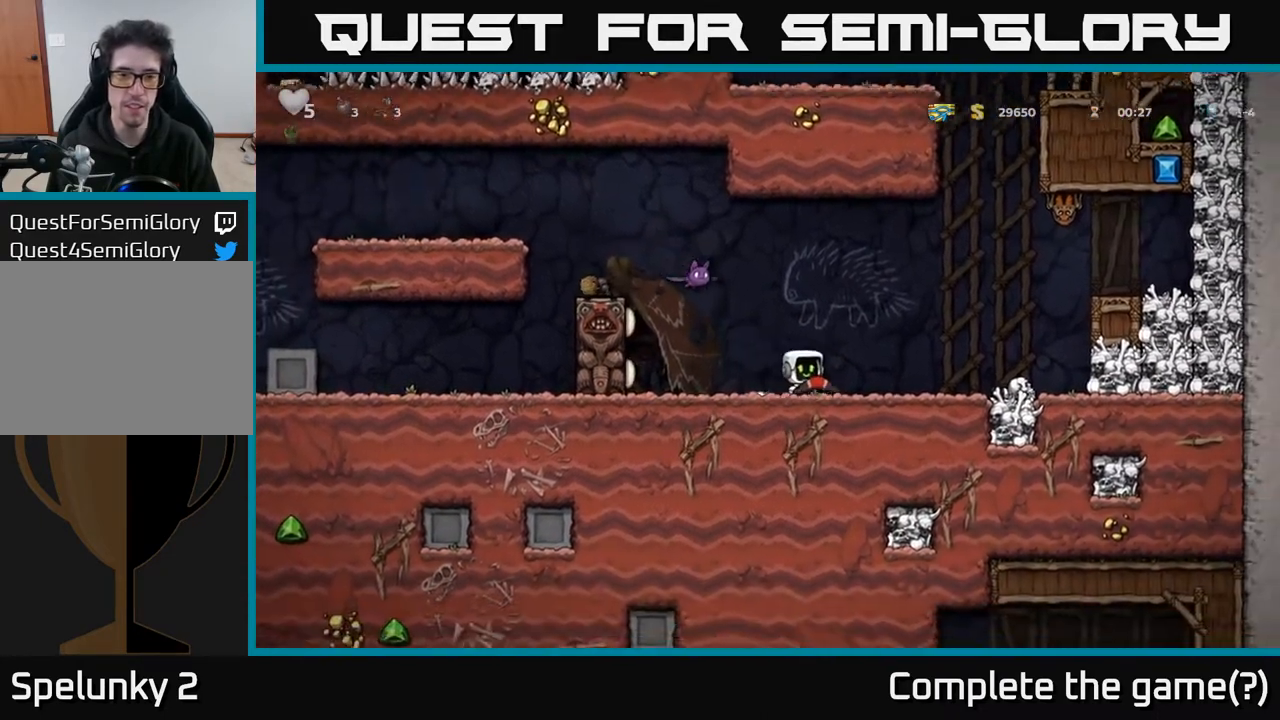
{"buttons": ["A"], "left_stick": "center", "right_stick": "center", "events": [[233, "DPAD_RIGHT", "up"], [267, "DPAD_LEFT", "down"], [333, "DPAD_LEFT", "up"], [350, "A", "down"]]}
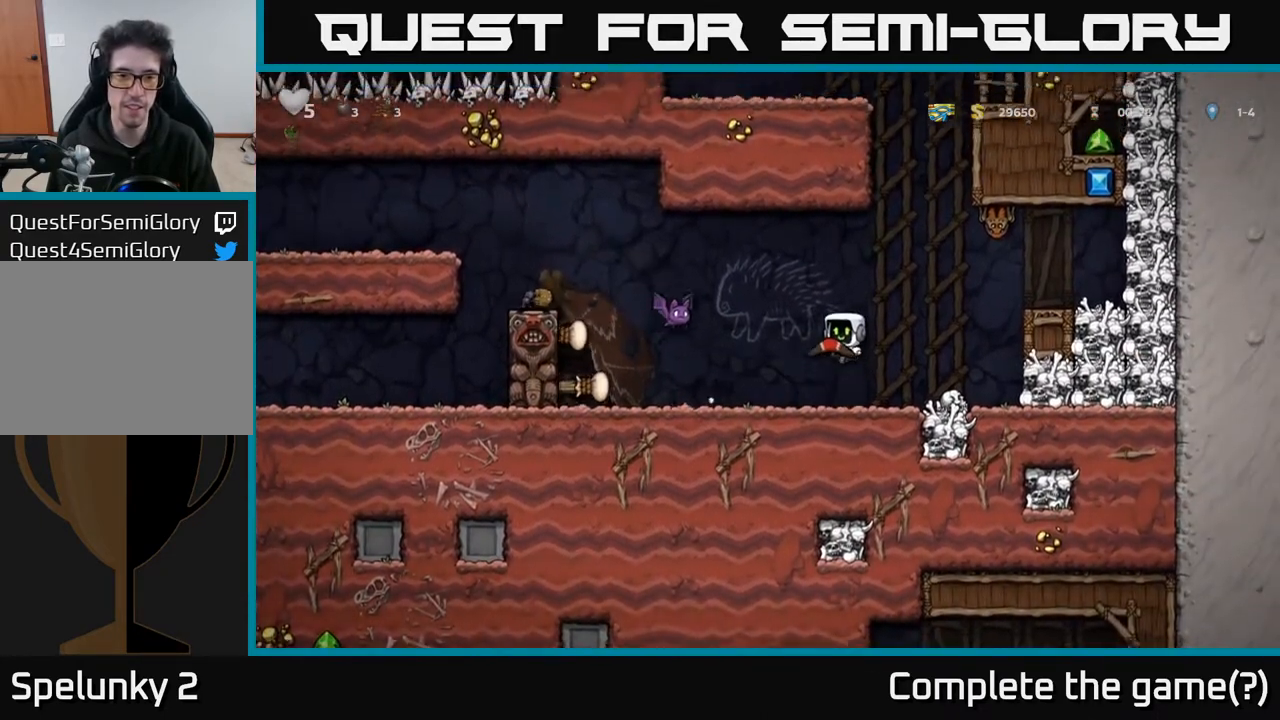
{"buttons": ["DPAD_LEFT"], "left_stick": "center", "right_stick": "center", "events": [[83, "X", "down"], [100, "A", "up"], [150, "X", "up"], [333, "DPAD_LEFT", "down"]]}
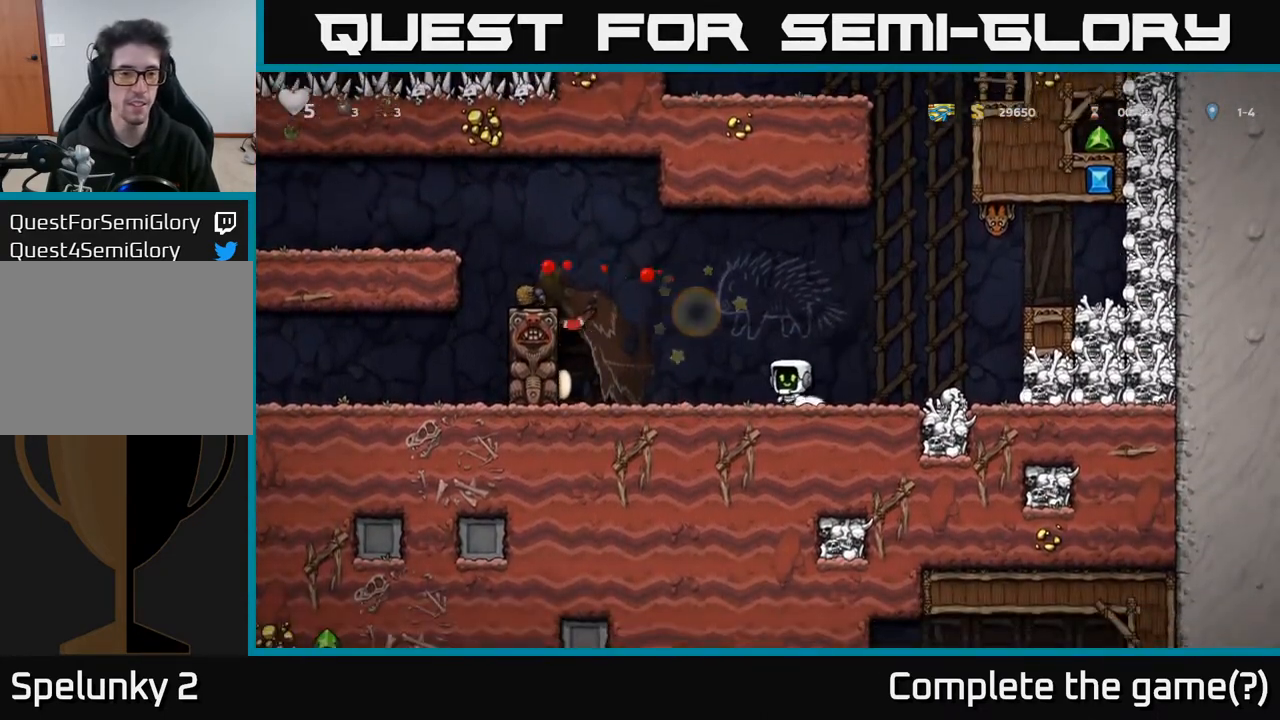
{"buttons": ["DPAD_LEFT"], "left_stick": "center", "right_stick": "center", "events": [[267, "A", "down"], [483, "A", "up"]]}
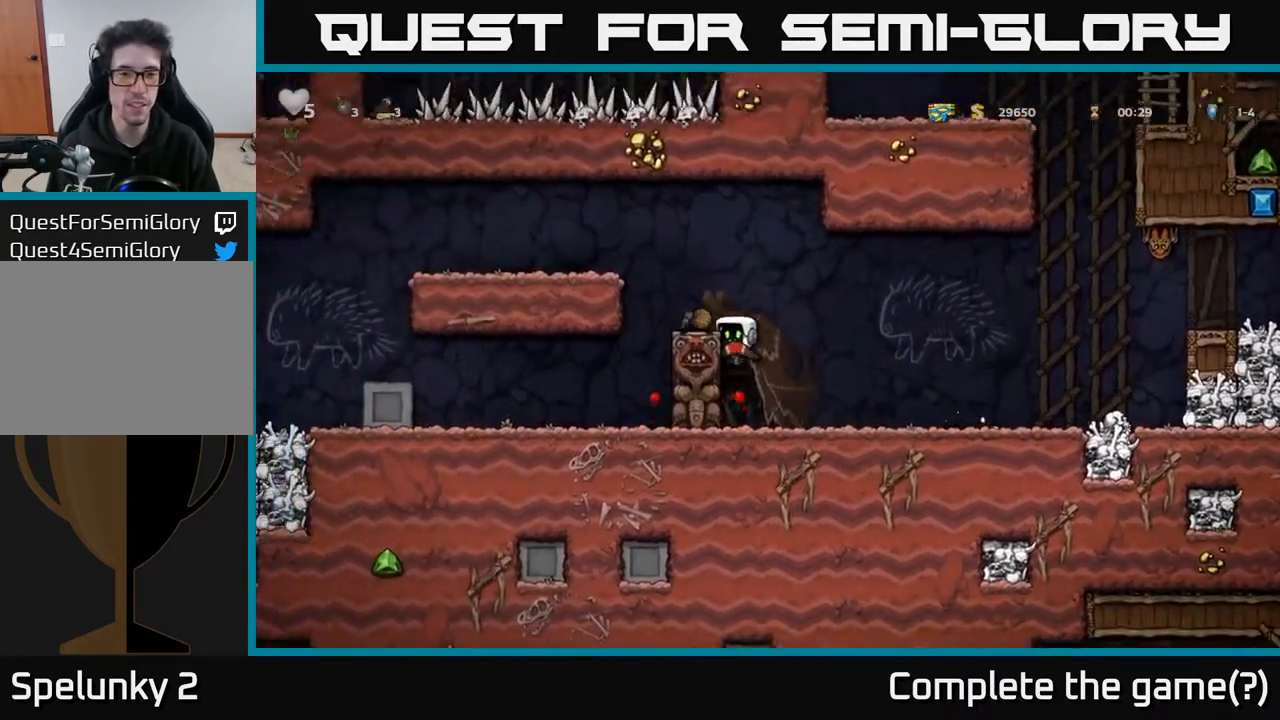
{"buttons": [], "left_stick": "center", "right_stick": "center", "events": [[233, "A", "down"], [367, "A", "up"], [400, "DPAD_LEFT", "up"]]}